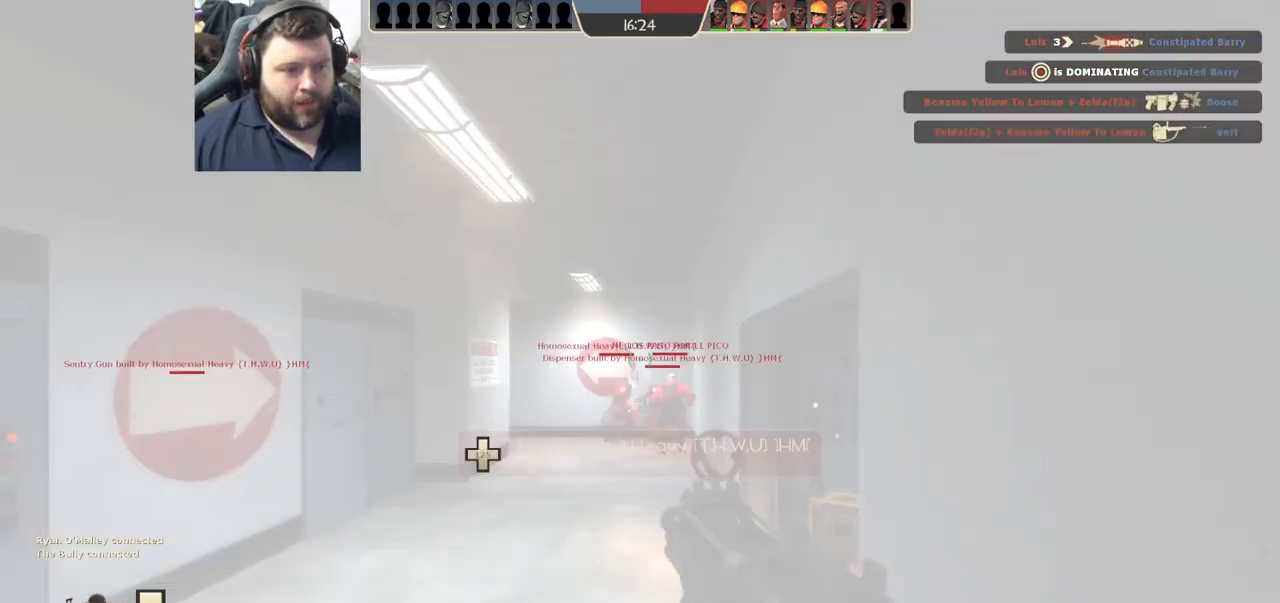
Gameplay with a controller (PlayStation layout); each line is a JSON object with the inputs held at the frame after it. "events" lists button and stick changes between this image and that frame as [ms after this image, input, new state], when the widget could be followed in between.
{"buttons": [], "left_stick": "up-right", "right_stick": "center", "events": [[133, "left_stick", "up"], [317, "SQUARE", "down"], [317, "left_stick", "up-right"], [400, "SQUARE", "up"]]}
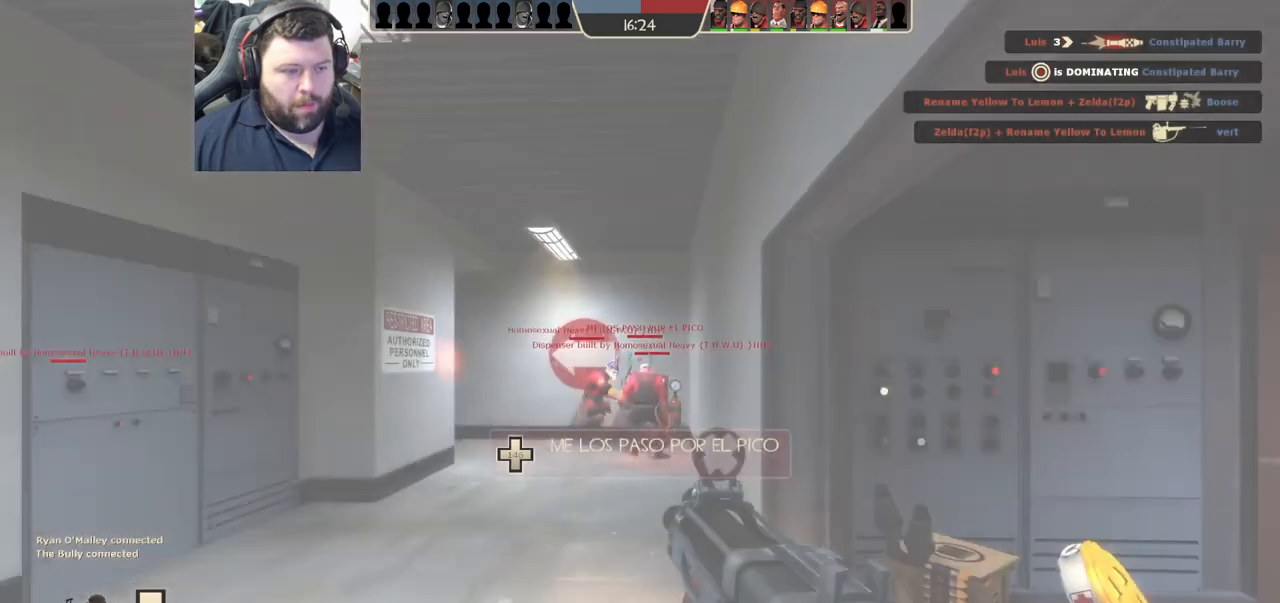
{"buttons": ["SQUARE"], "left_stick": "up-left", "right_stick": "center", "events": [[83, "right_stick", "right"], [200, "left_stick", "up-left"], [350, "right_stick", "center"], [483, "SQUARE", "down"]]}
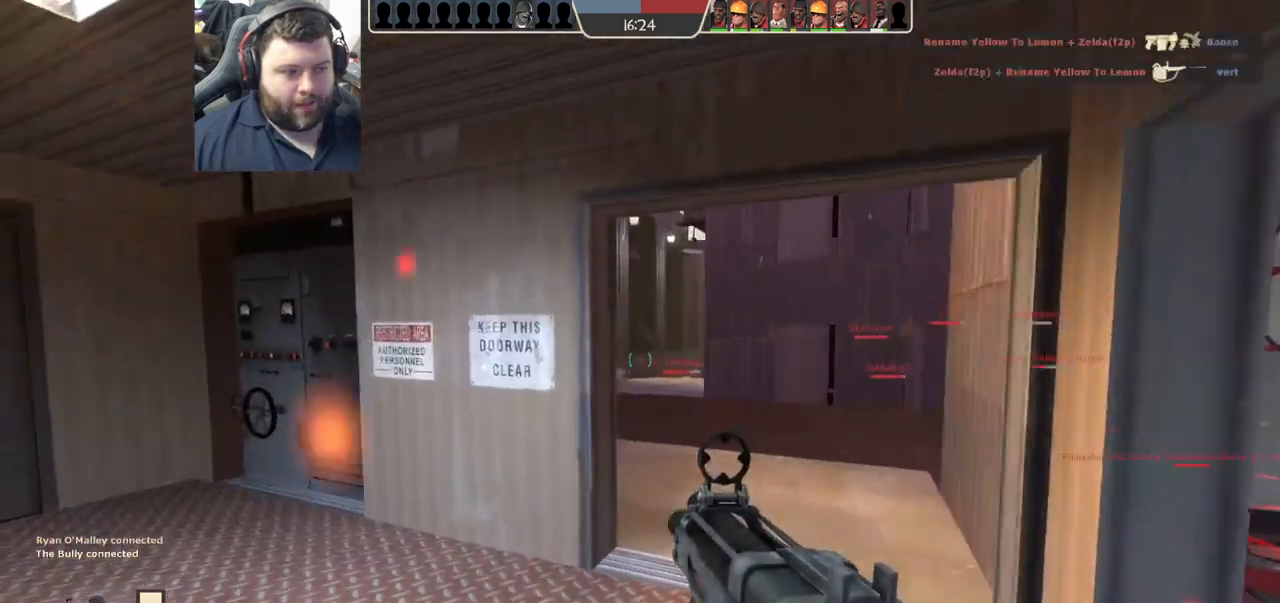
{"buttons": [], "left_stick": "up", "right_stick": "center", "events": [[67, "SQUARE", "up"], [117, "left_stick", "up-right"], [150, "SQUARE", "down"], [183, "right_stick", "right"], [283, "SQUARE", "up"], [400, "right_stick", "center"], [433, "left_stick", "up"]]}
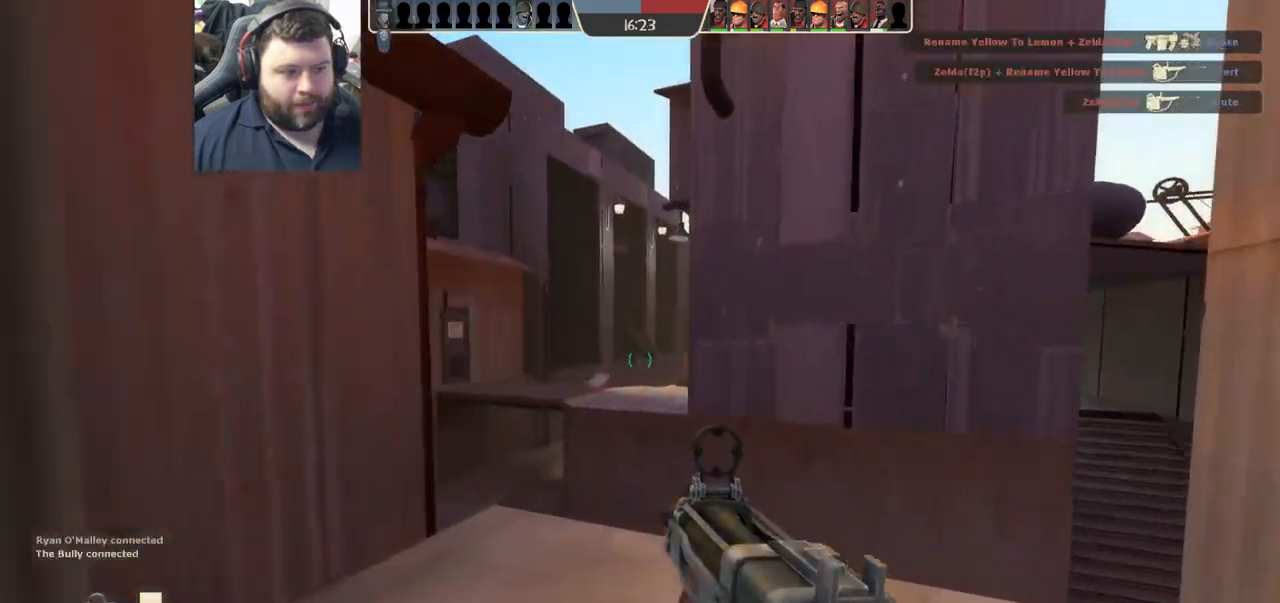
{"buttons": [], "left_stick": "up", "right_stick": "center", "events": []}
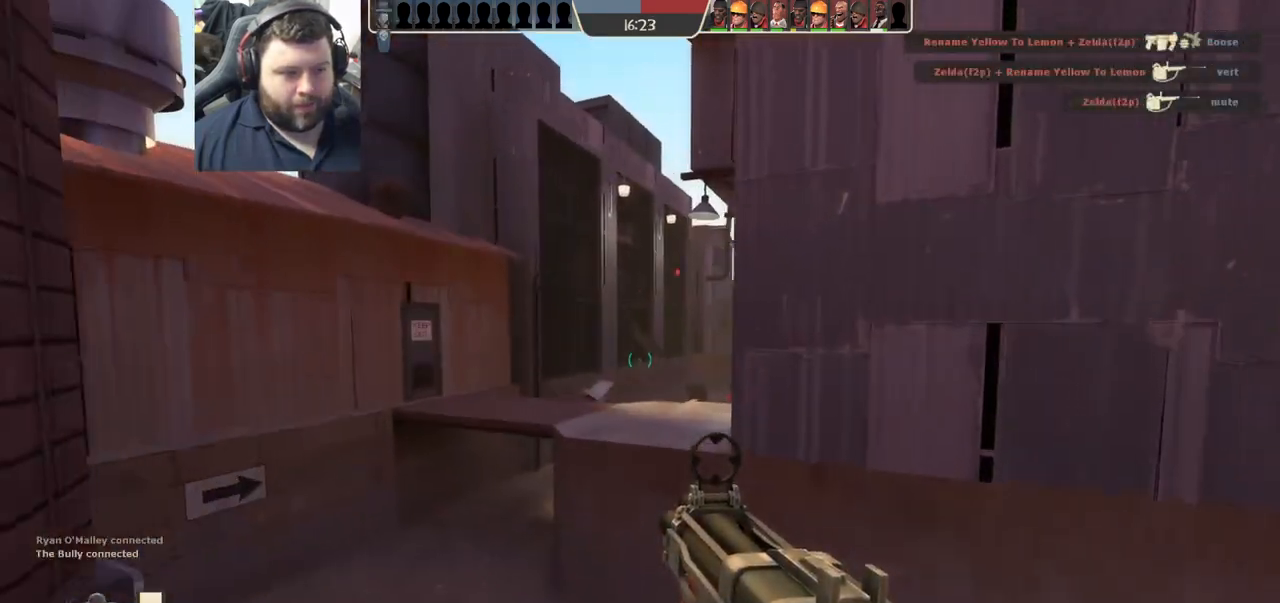
{"buttons": ["SQUARE"], "left_stick": "up", "right_stick": "center", "events": [[267, "SQUARE", "down"], [367, "SQUARE", "up"], [450, "SQUARE", "down"]]}
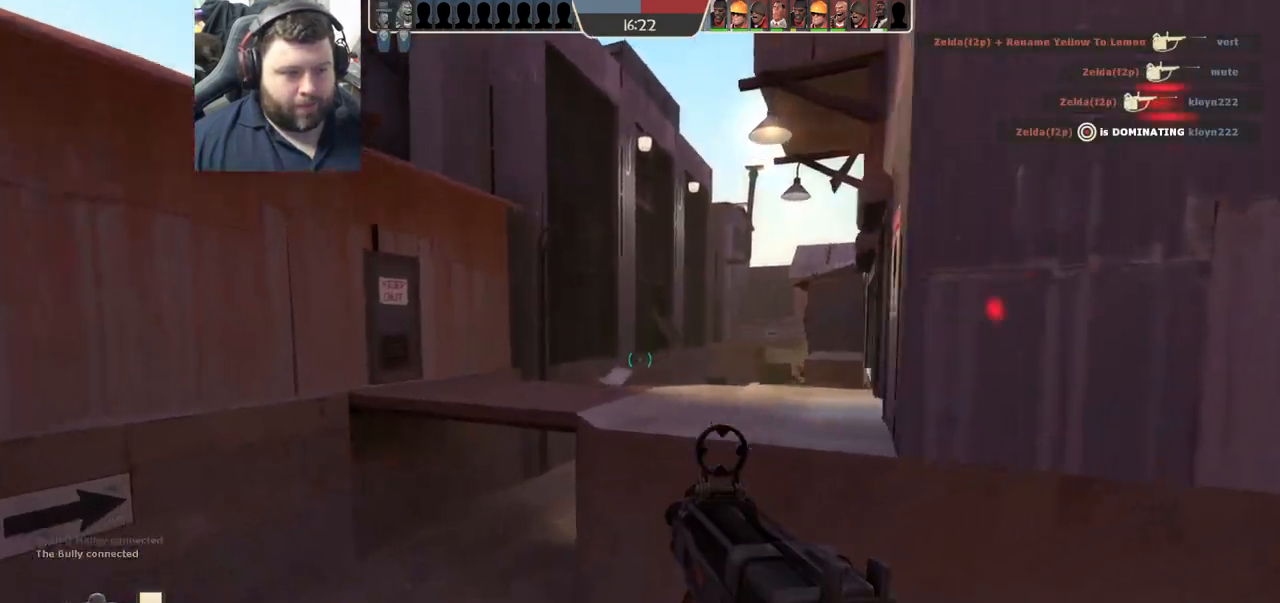
{"buttons": [], "left_stick": "up", "right_stick": "center", "events": [[17, "SQUARE", "up"], [117, "SQUARE", "down"], [200, "SQUARE", "up"], [283, "SQUARE", "down"], [400, "SQUARE", "up"]]}
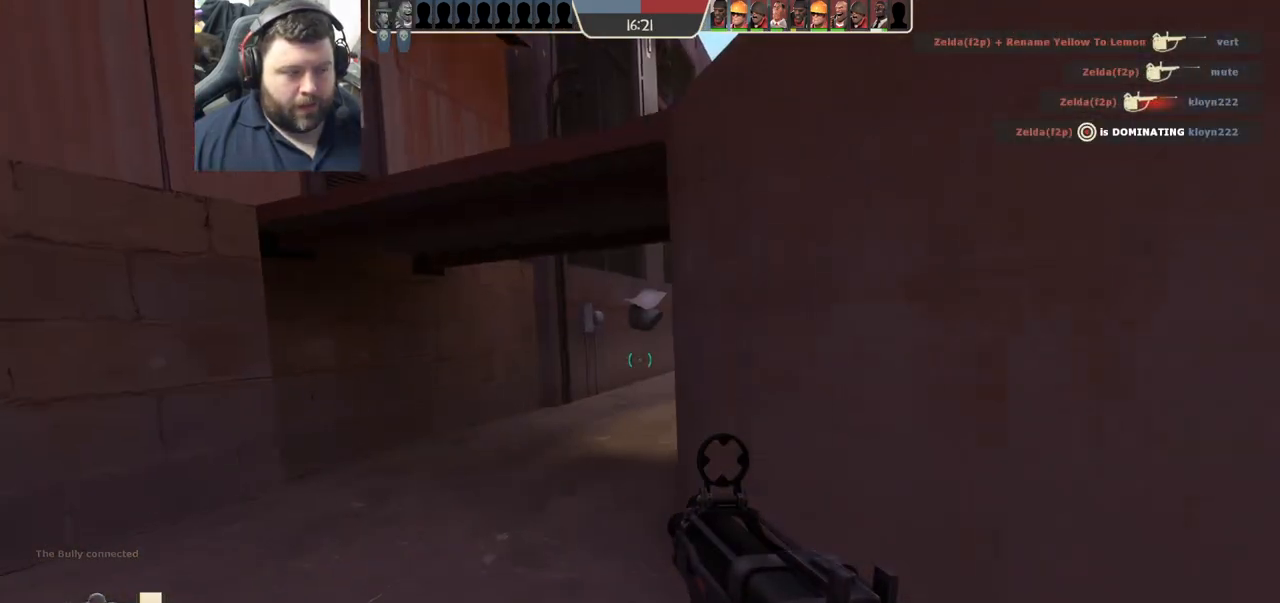
{"buttons": [], "left_stick": "up", "right_stick": "right", "events": [[450, "right_stick", "right"]]}
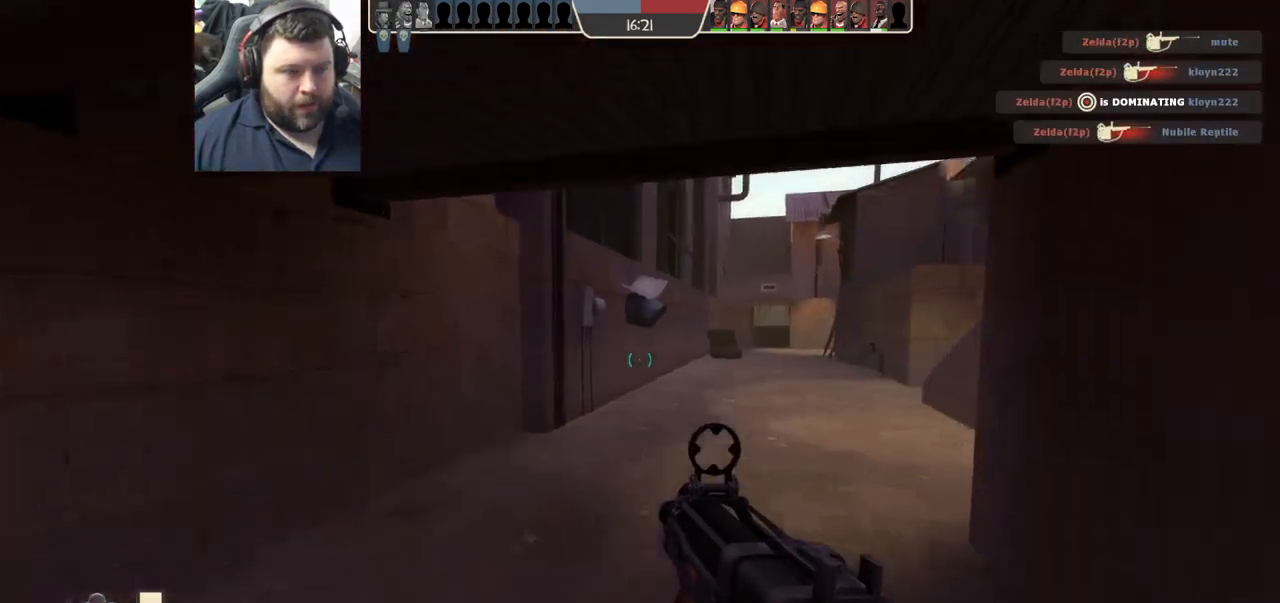
{"buttons": [], "left_stick": "up", "right_stick": "center", "events": [[50, "right_stick", "center"], [200, "SQUARE", "down"], [267, "SQUARE", "up"], [333, "SQUARE", "down"], [450, "SQUARE", "up"]]}
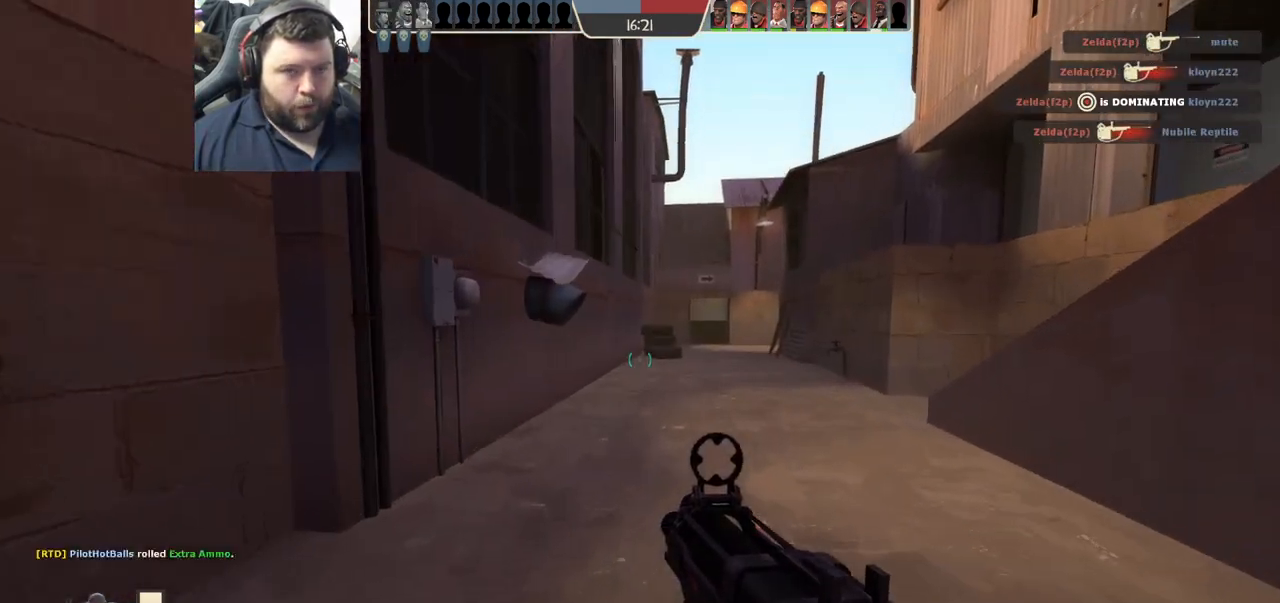
{"buttons": [], "left_stick": "up", "right_stick": "center", "events": []}
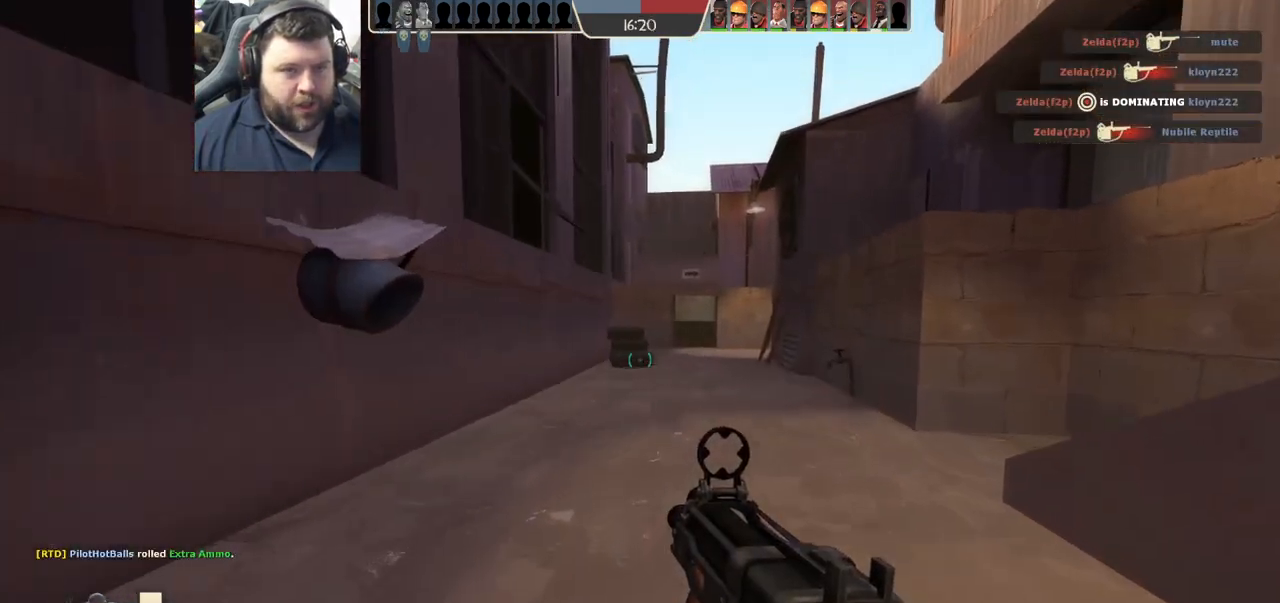
{"buttons": [], "left_stick": "up", "right_stick": "center", "events": []}
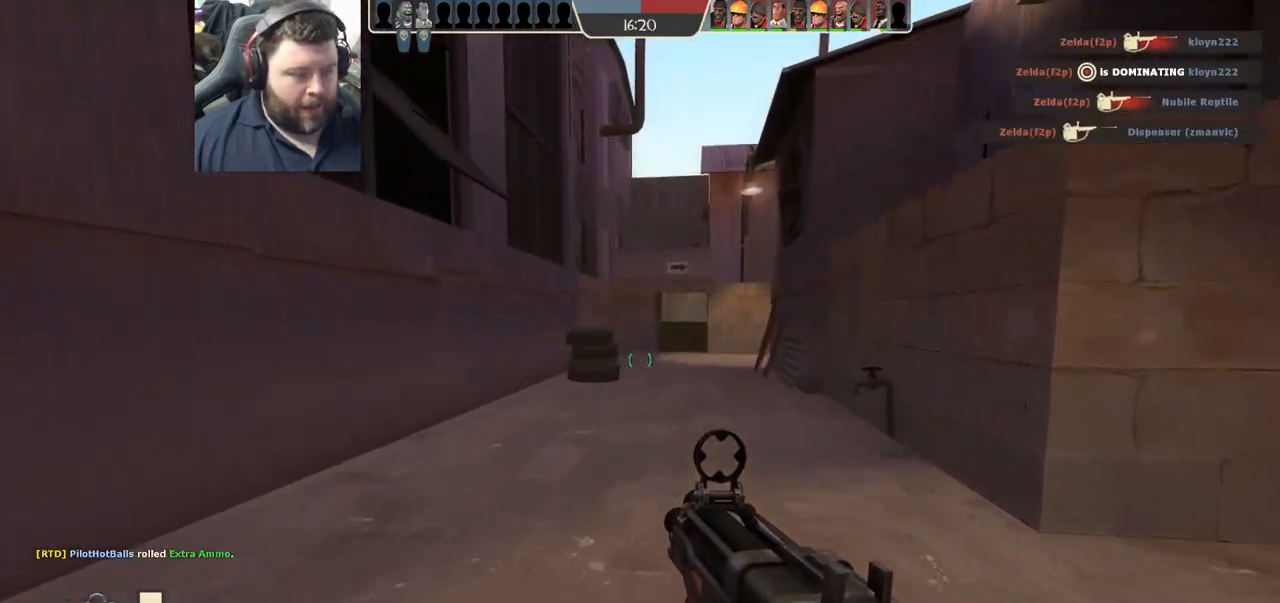
{"buttons": [], "left_stick": "up", "right_stick": "center", "events": []}
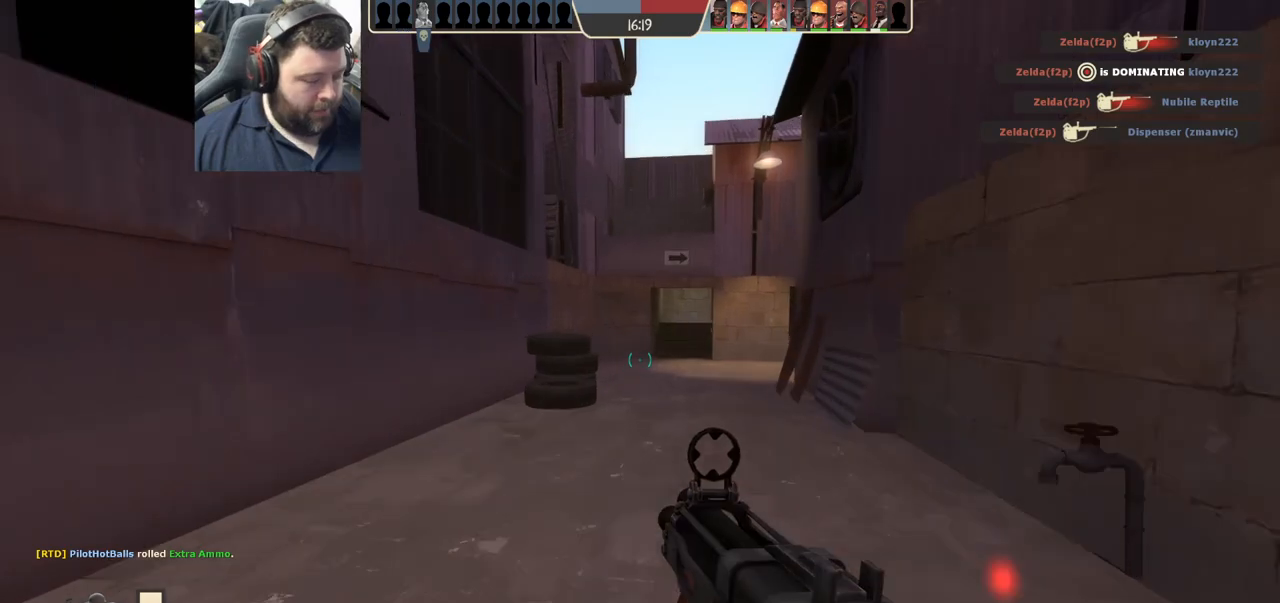
{"buttons": [], "left_stick": "up", "right_stick": "center", "events": []}
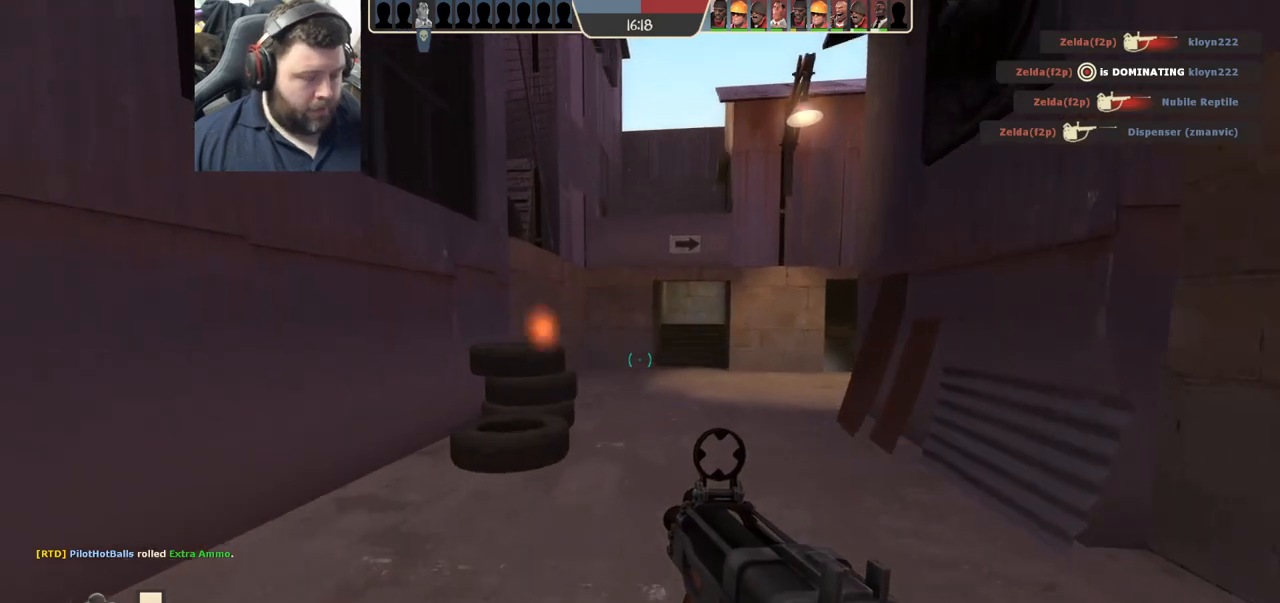
{"buttons": ["SQUARE"], "left_stick": "up", "right_stick": "center", "events": [[417, "SQUARE", "down"]]}
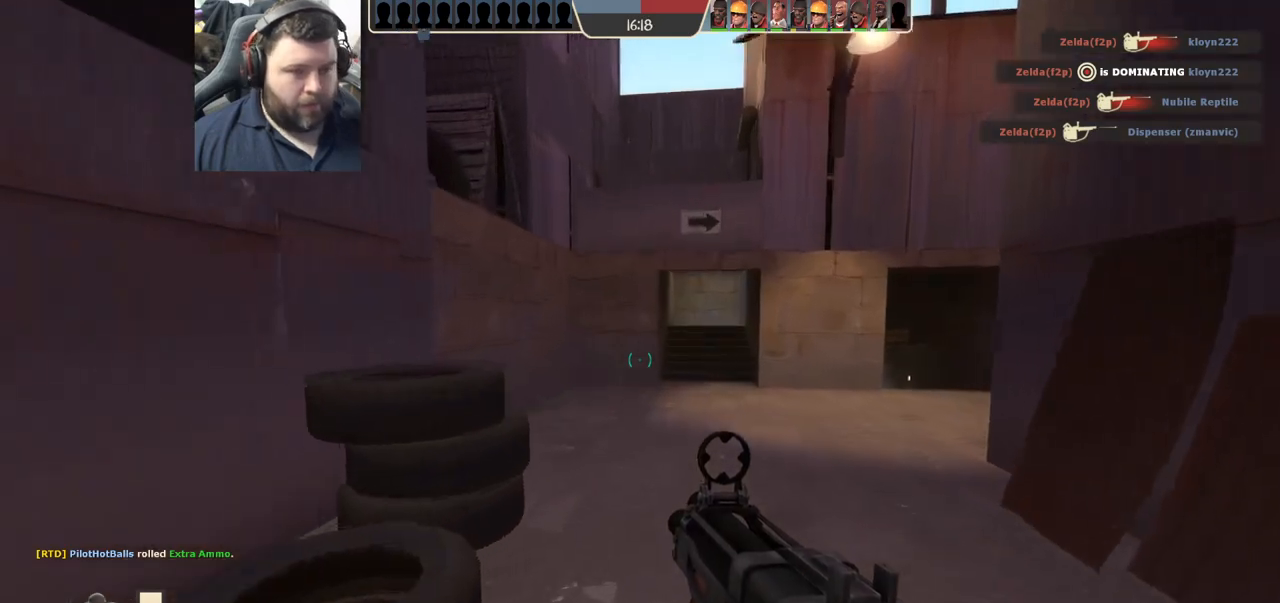
{"buttons": [], "left_stick": "up-left", "right_stick": "center", "events": [[17, "SQUARE", "up"], [233, "right_stick", "right"], [333, "left_stick", "up-left"], [400, "right_stick", "center"]]}
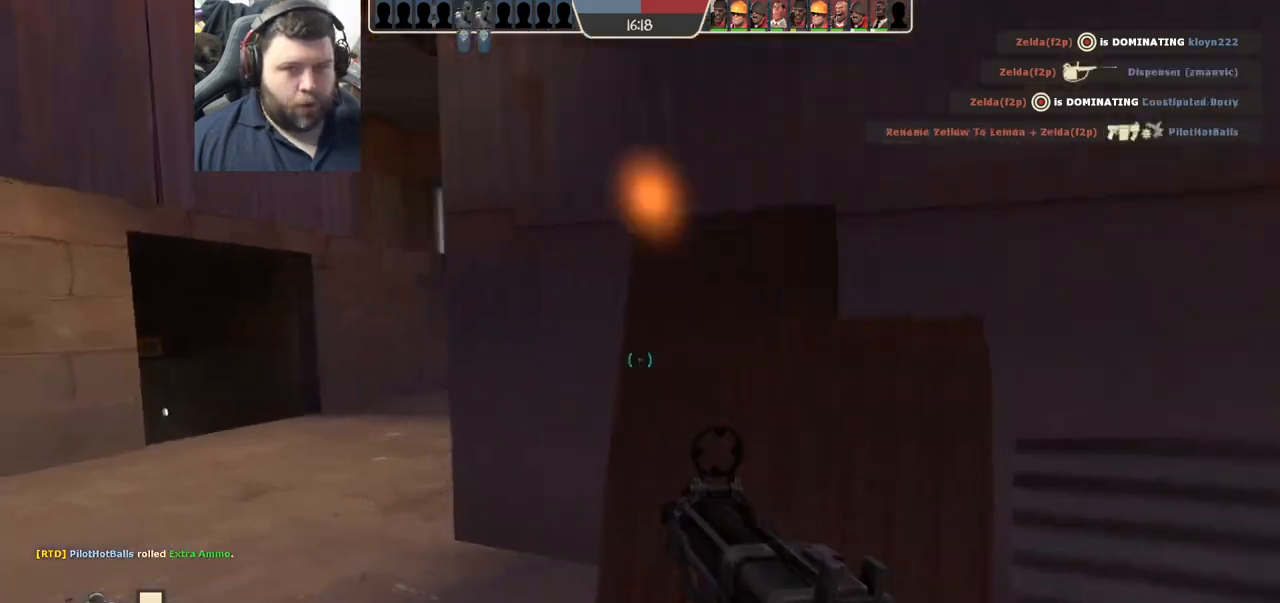
{"buttons": [], "left_stick": "up-left", "right_stick": "center", "events": [[67, "SQUARE", "down"], [150, "SQUARE", "up"], [233, "SQUARE", "down"], [333, "SQUARE", "up"]]}
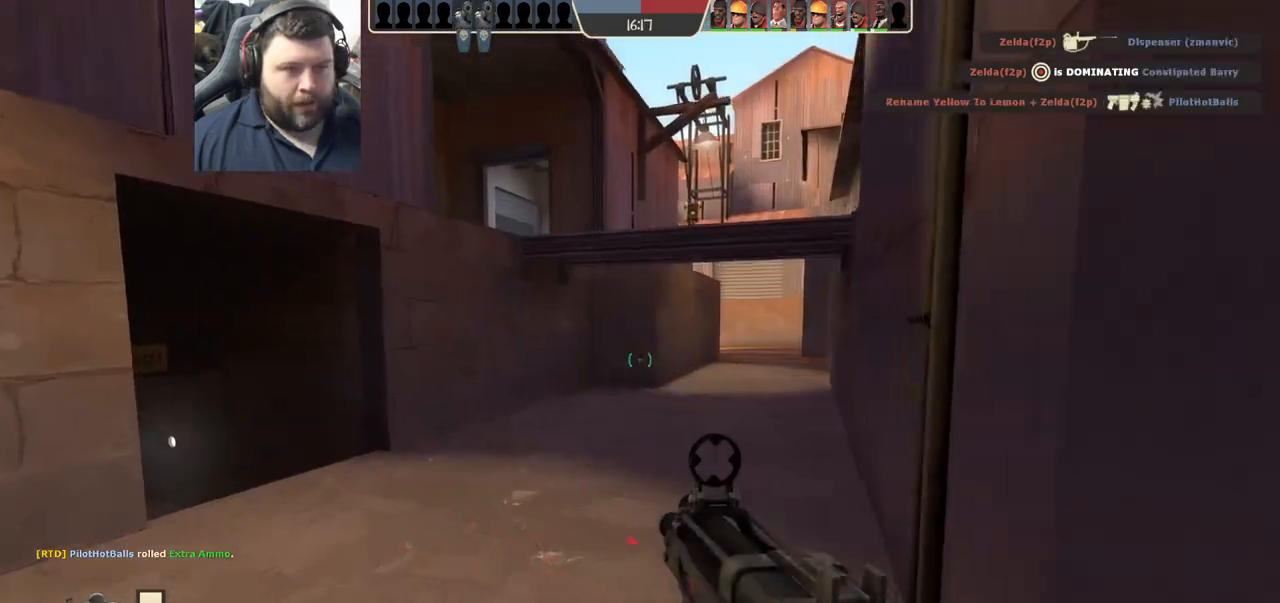
{"buttons": [], "left_stick": "up", "right_stick": "center", "events": [[100, "left_stick", "up"], [100, "right_stick", "right"], [183, "right_stick", "center"], [350, "SQUARE", "down"], [450, "SQUARE", "up"]]}
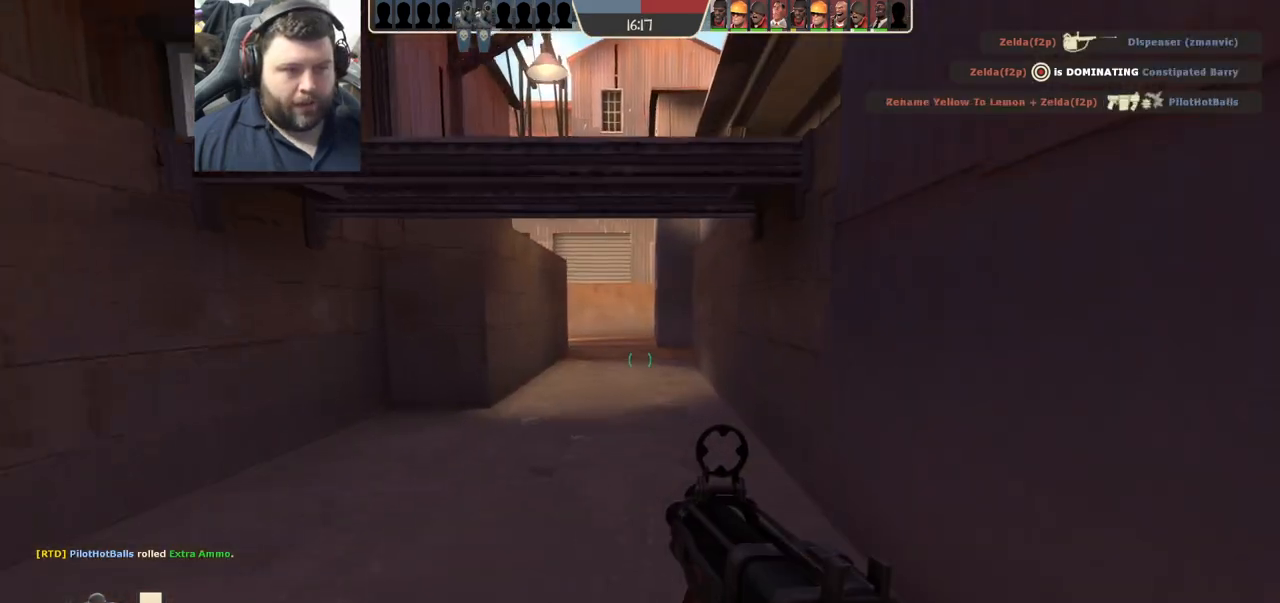
{"buttons": [], "left_stick": "up", "right_stick": "center", "events": []}
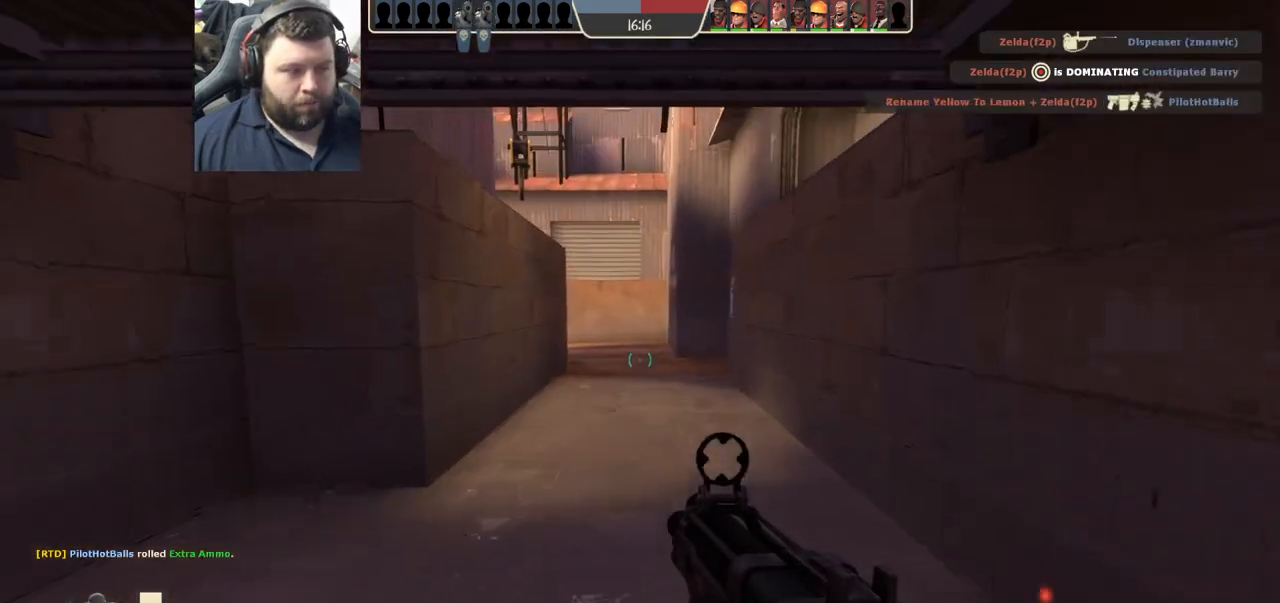
{"buttons": ["SQUARE"], "left_stick": "up", "right_stick": "center", "events": [[283, "SQUARE", "down"], [383, "SQUARE", "up"], [500, "SQUARE", "down"]]}
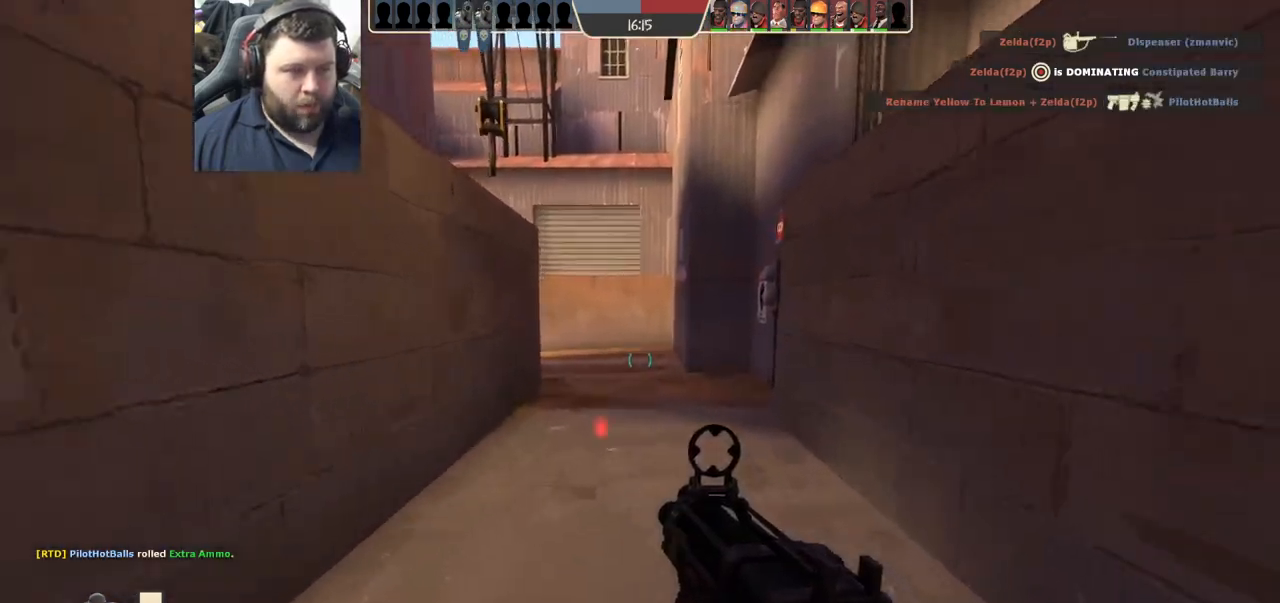
{"buttons": [], "left_stick": "up-right", "right_stick": "center", "events": [[83, "SQUARE", "up"], [267, "right_stick", "left"], [317, "left_stick", "up-right"], [383, "right_stick", "center"]]}
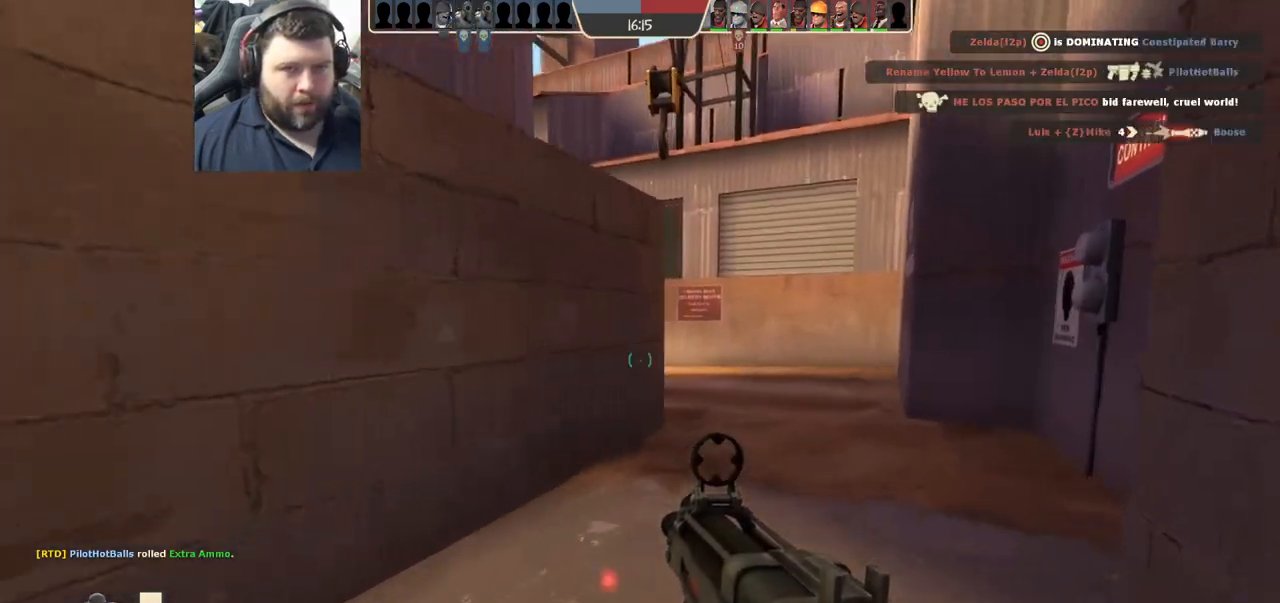
{"buttons": [], "left_stick": "up-right", "right_stick": "left", "events": [[17, "SQUARE", "down"], [50, "SQUARE", "up"], [150, "SQUARE", "down"], [233, "SQUARE", "up"], [267, "left_stick", "up"], [417, "left_stick", "up-right"], [417, "right_stick", "left"]]}
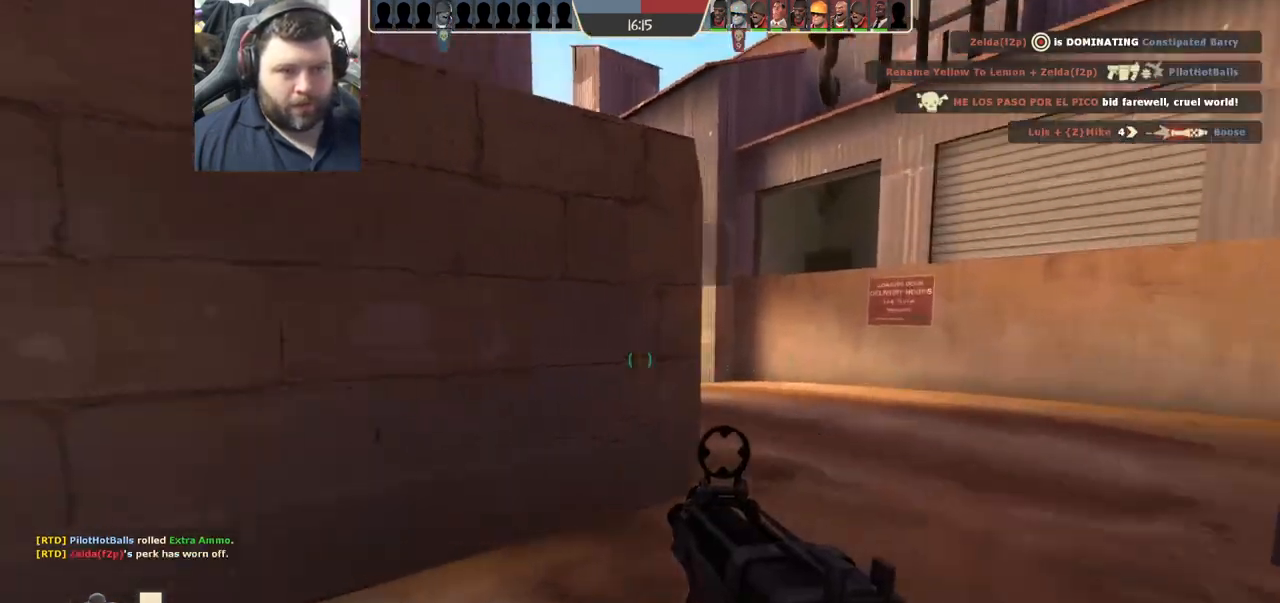
{"buttons": [], "left_stick": "up-right", "right_stick": "center", "events": [[17, "right_stick", "center"], [167, "right_stick", "left"], [267, "right_stick", "center"], [417, "right_stick", "left"], [500, "right_stick", "center"]]}
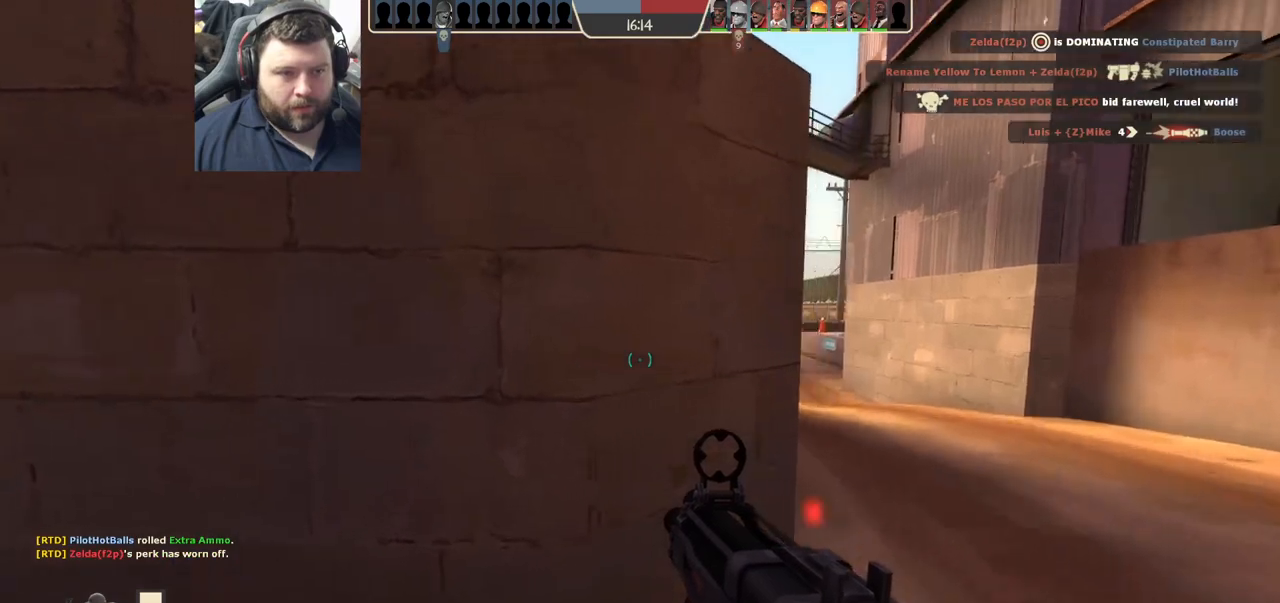
{"buttons": ["SQUARE"], "left_stick": "up-right", "right_stick": "center", "events": [[183, "right_stick", "left"], [283, "right_stick", "center"], [483, "SQUARE", "down"]]}
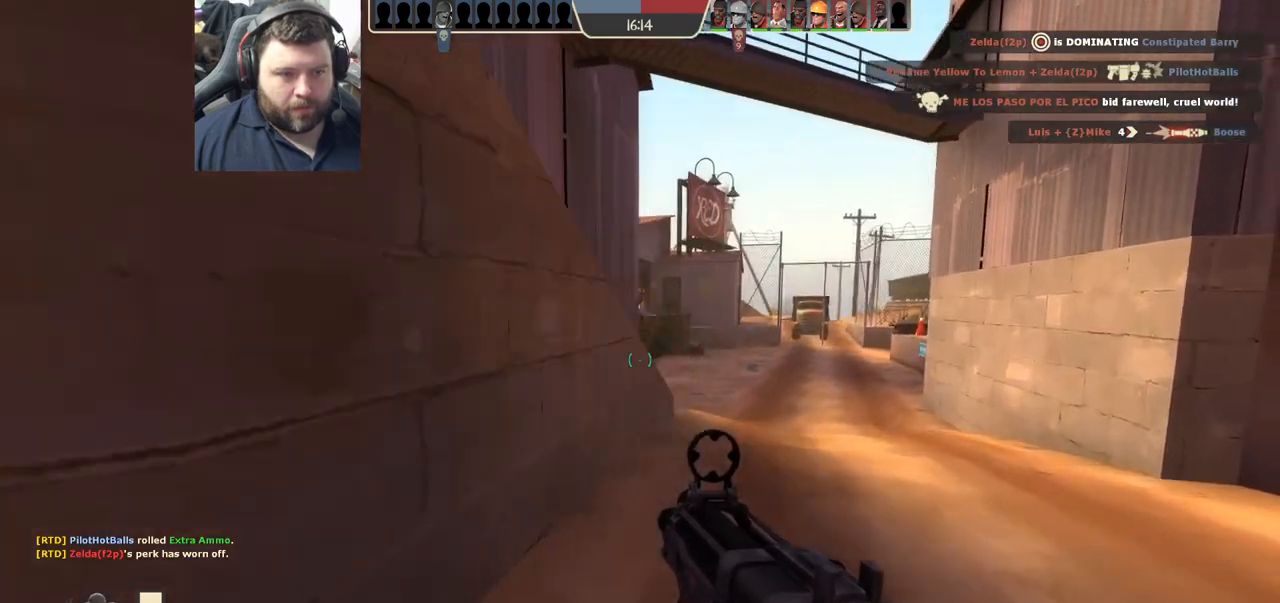
{"buttons": [], "left_stick": "up", "right_stick": "center", "events": [[33, "SQUARE", "up"], [83, "left_stick", "up"], [133, "SQUARE", "down"], [200, "SQUARE", "up"]]}
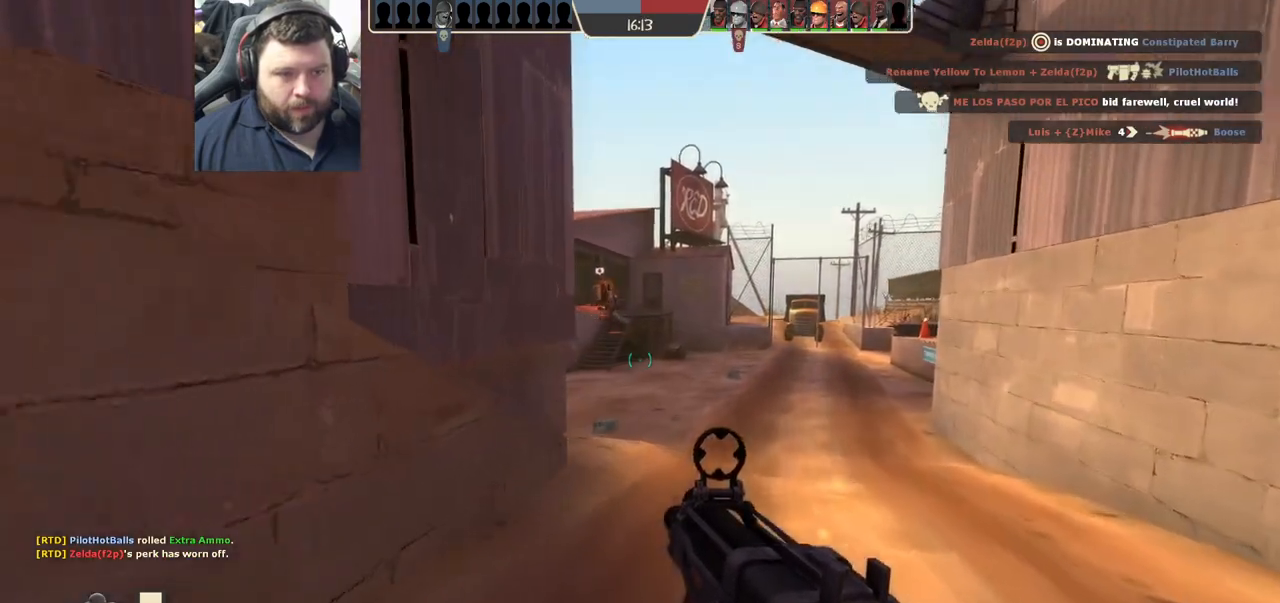
{"buttons": ["CROSS"], "left_stick": "up-right", "right_stick": "left", "events": [[50, "CROSS", "down"], [433, "left_stick", "up-right"], [450, "right_stick", "left"]]}
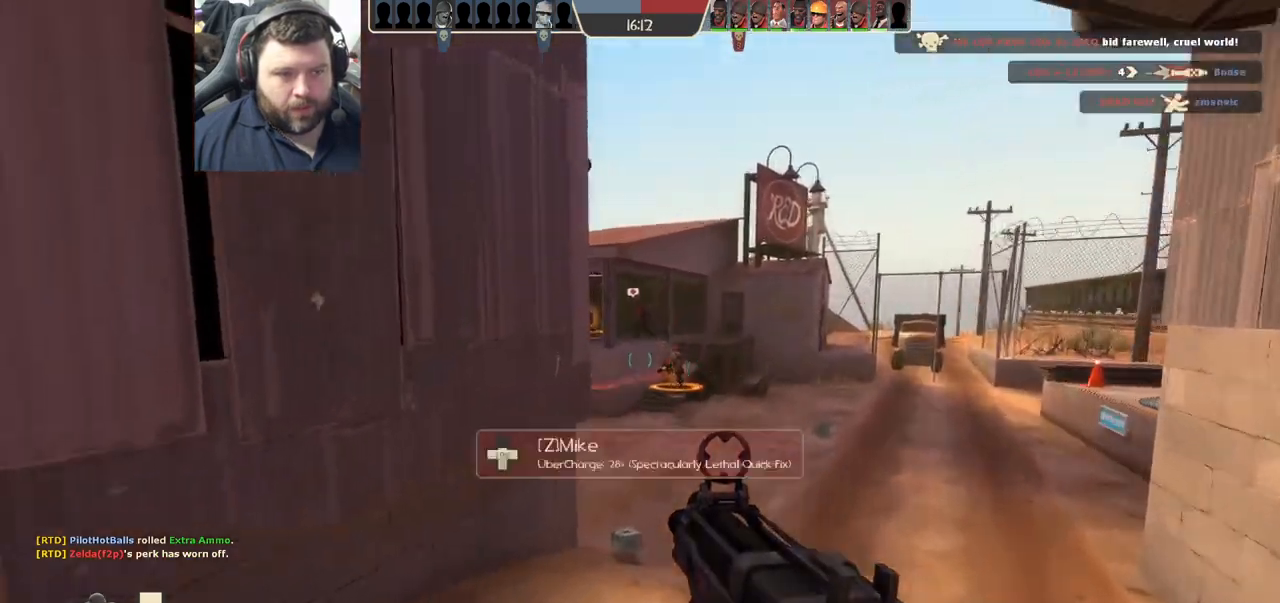
{"buttons": ["CROSS"], "left_stick": "up-right", "right_stick": "center", "events": [[67, "right_stick", "center"], [333, "right_stick", "left"], [417, "right_stick", "center"]]}
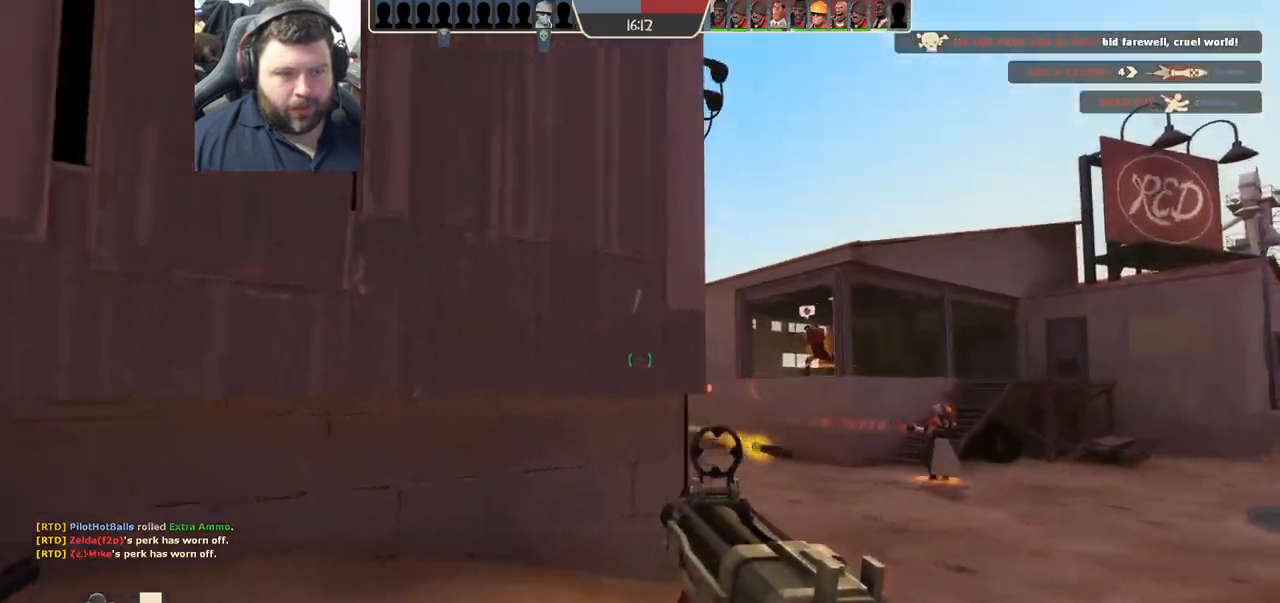
{"buttons": ["CROSS", "R2"], "left_stick": "up-right", "right_stick": "center", "events": [[450, "R2", "down"]]}
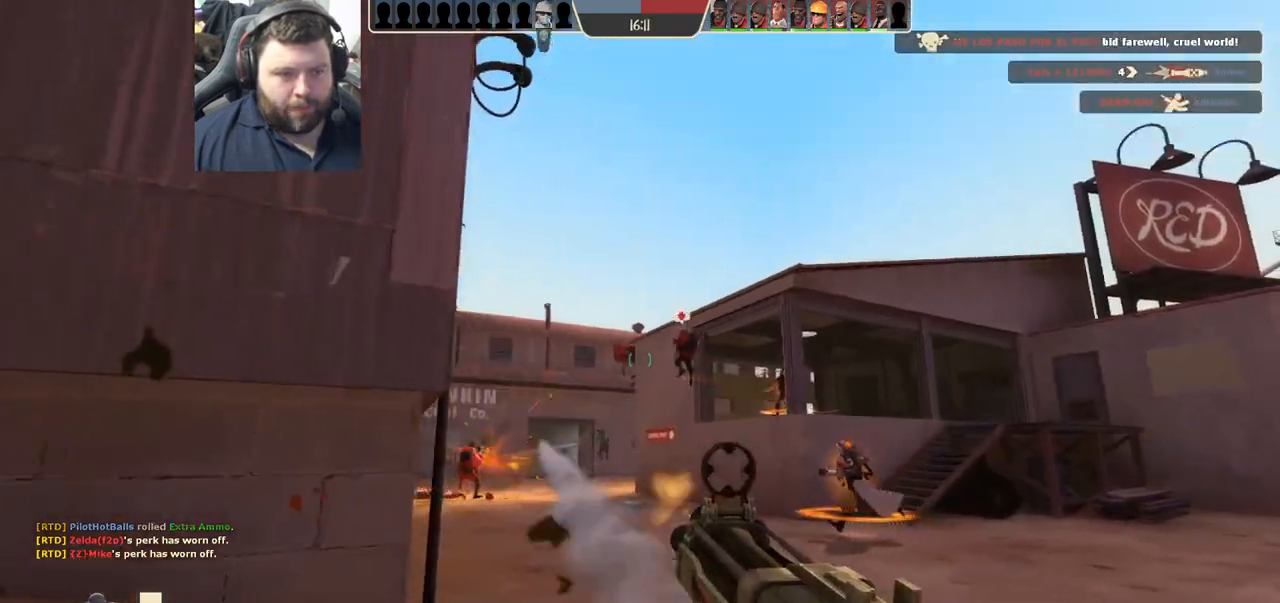
{"buttons": ["R2"], "left_stick": "up-right", "right_stick": "center", "events": [[450, "CROSS", "up"]]}
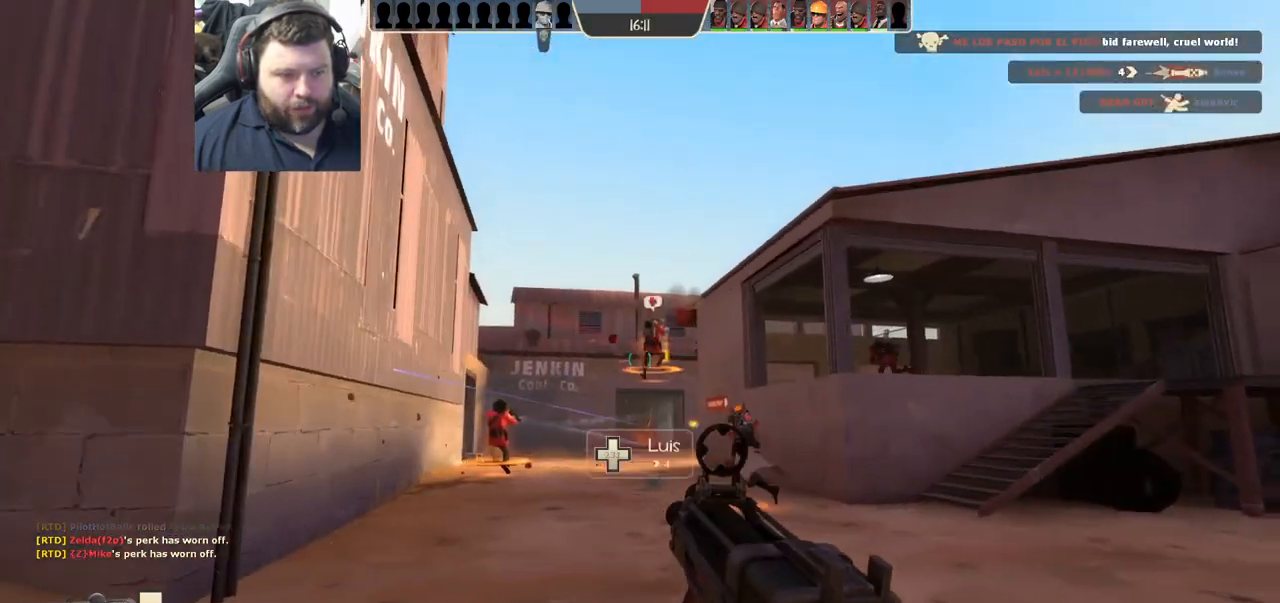
{"buttons": ["R2"], "left_stick": "up-right", "right_stick": "center", "events": [[150, "left_stick", "up"], [450, "left_stick", "up-right"]]}
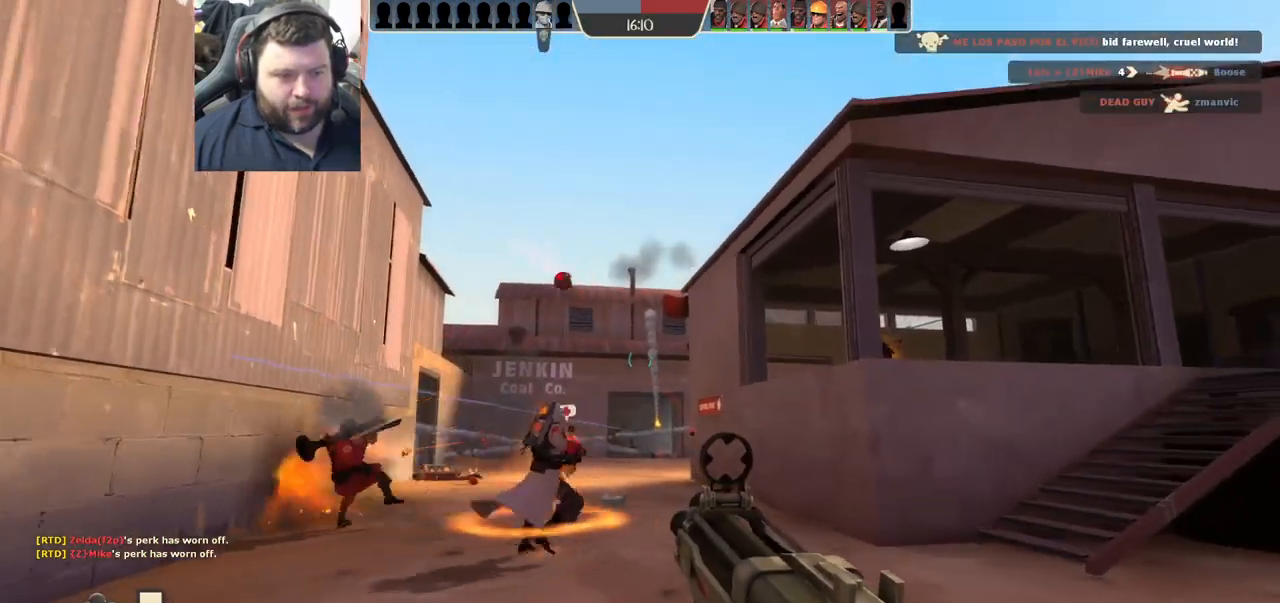
{"buttons": ["R2"], "left_stick": "left", "right_stick": "center", "events": [[133, "left_stick", "down-right"], [200, "left_stick", "down-left"], [300, "left_stick", "left"]]}
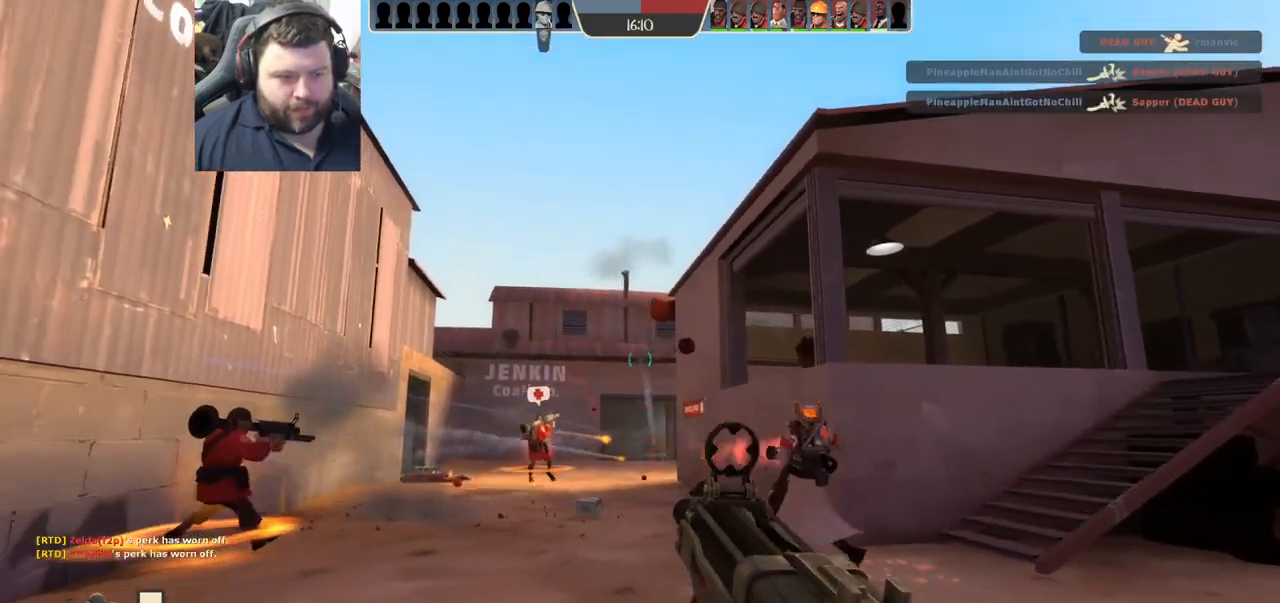
{"buttons": [], "left_stick": "up-right", "right_stick": "center", "events": [[200, "left_stick", "down"], [250, "left_stick", "down-right"], [433, "left_stick", "up-right"], [500, "R2", "up"]]}